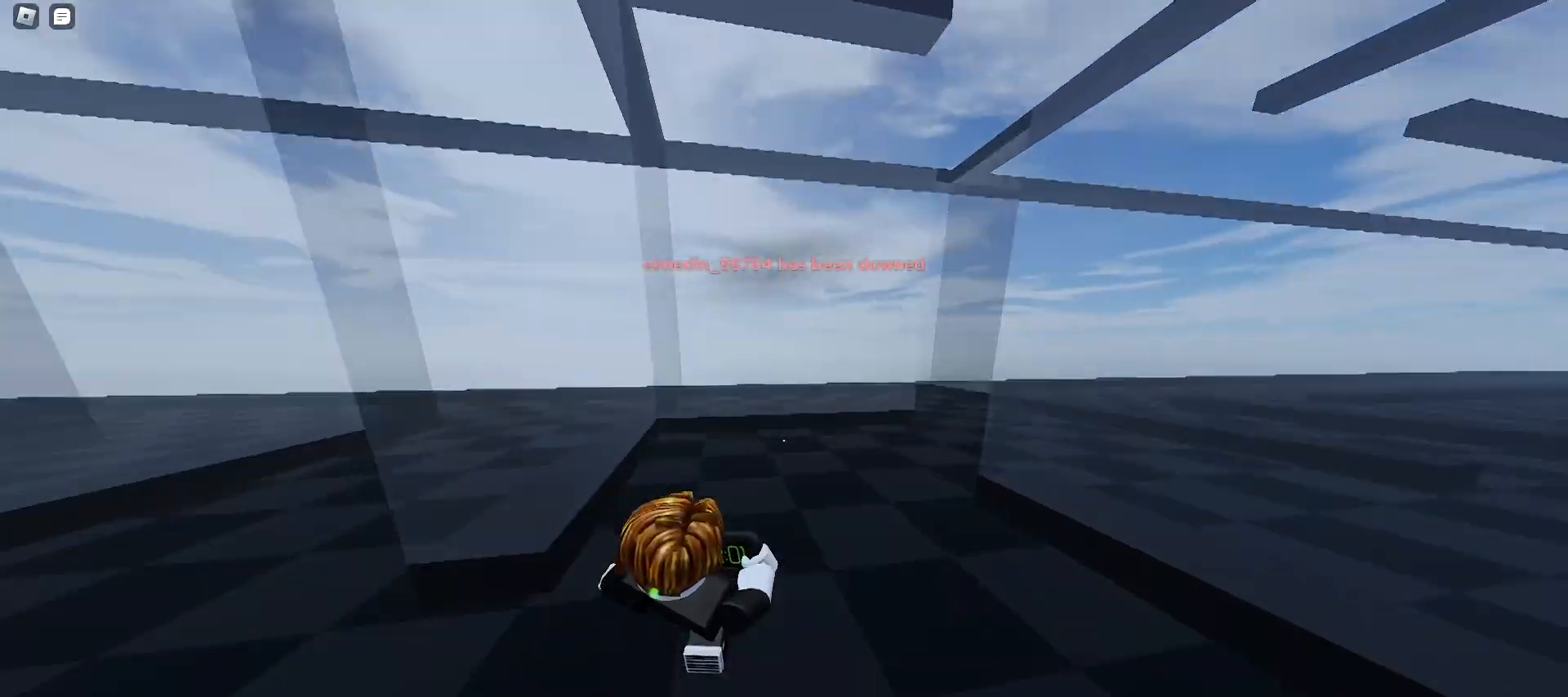
Gameplay with keyboard and mouse; each line is a JSON object with the keys and mouse buttons held at the frame after it. "events" lists presses ("down") and releases ("up") of "a", "ctrl", "d", "e", "f", "q", "r", "s", "shift", "space", "tab", "w", "mouse_left", "mouse_wheel", "mouse_right", "mouse_mb4" and "mouse_mb5" between this image and that frame as [ms after this image, input, new state], when the widget could be followed in between. "mouse_left", "mouse_wheel", "mouse_right", "mouse_mb4", "mouse_mb5" = the "left", "wheel", "right", "mb4", "mb5" buttons of the "mouse" list. No other keys are recorded. "wheel" means that the mouse wheel is clicked or scrolled. Mouse movement is not recorded.
{"keys": ["ctrl", "d", "w"], "mouse": [], "events": [[67, "space", "down"], [100, "space", "up"], [167, "space", "down"], [200, "space", "up"], [233, "space", "down"], [267, "space", "up"], [300, "space", "down"], [433, "space", "up"], [467, "space", "down"], [500, "space", "up"]]}
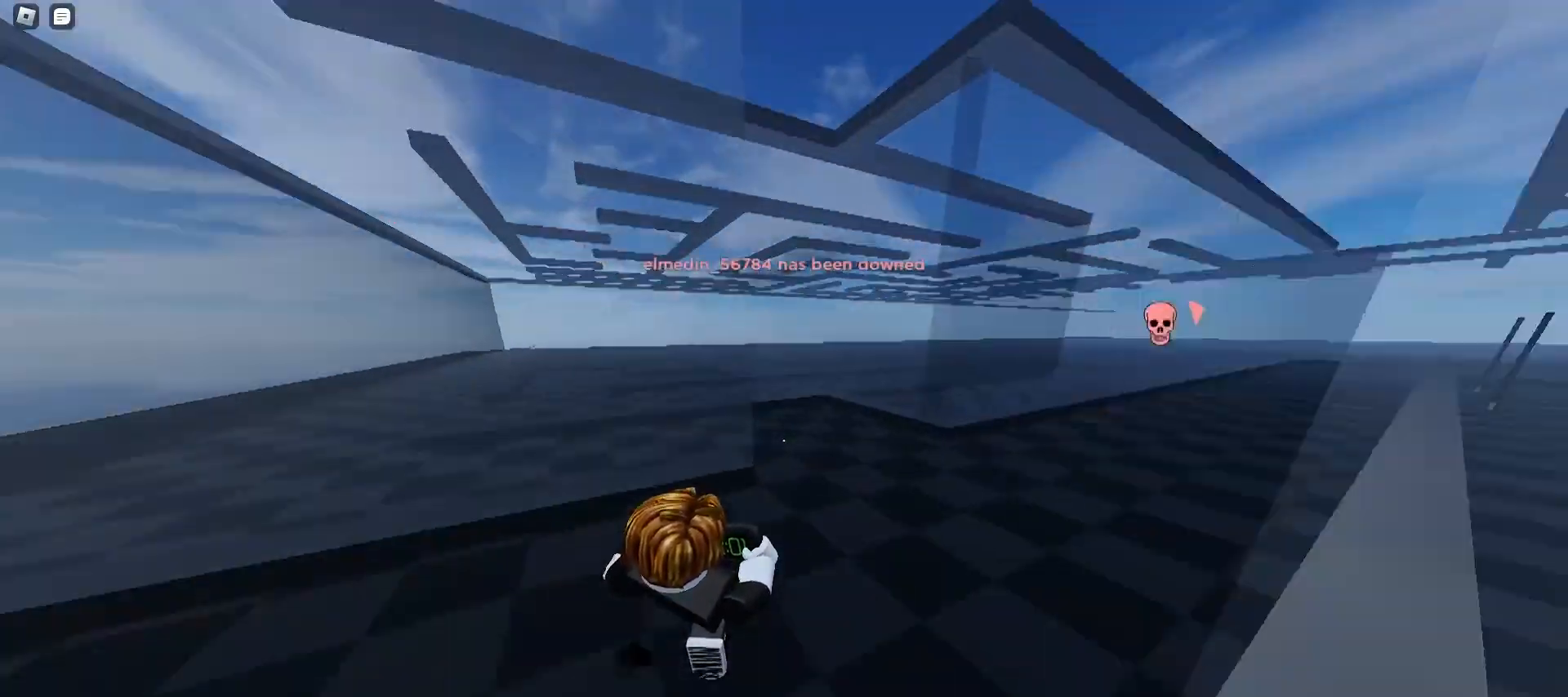
{"keys": ["a", "ctrl", "w"], "mouse": [], "events": [[33, "space", "down"], [67, "space", "up"], [100, "space", "down"], [133, "space", "up"], [167, "space", "down"], [200, "space", "up"], [233, "space", "down"], [267, "space", "up"], [300, "space", "down"], [367, "space", "up"], [400, "space", "down"], [467, "a", "down"], [467, "d", "up"], [500, "space", "up"]]}
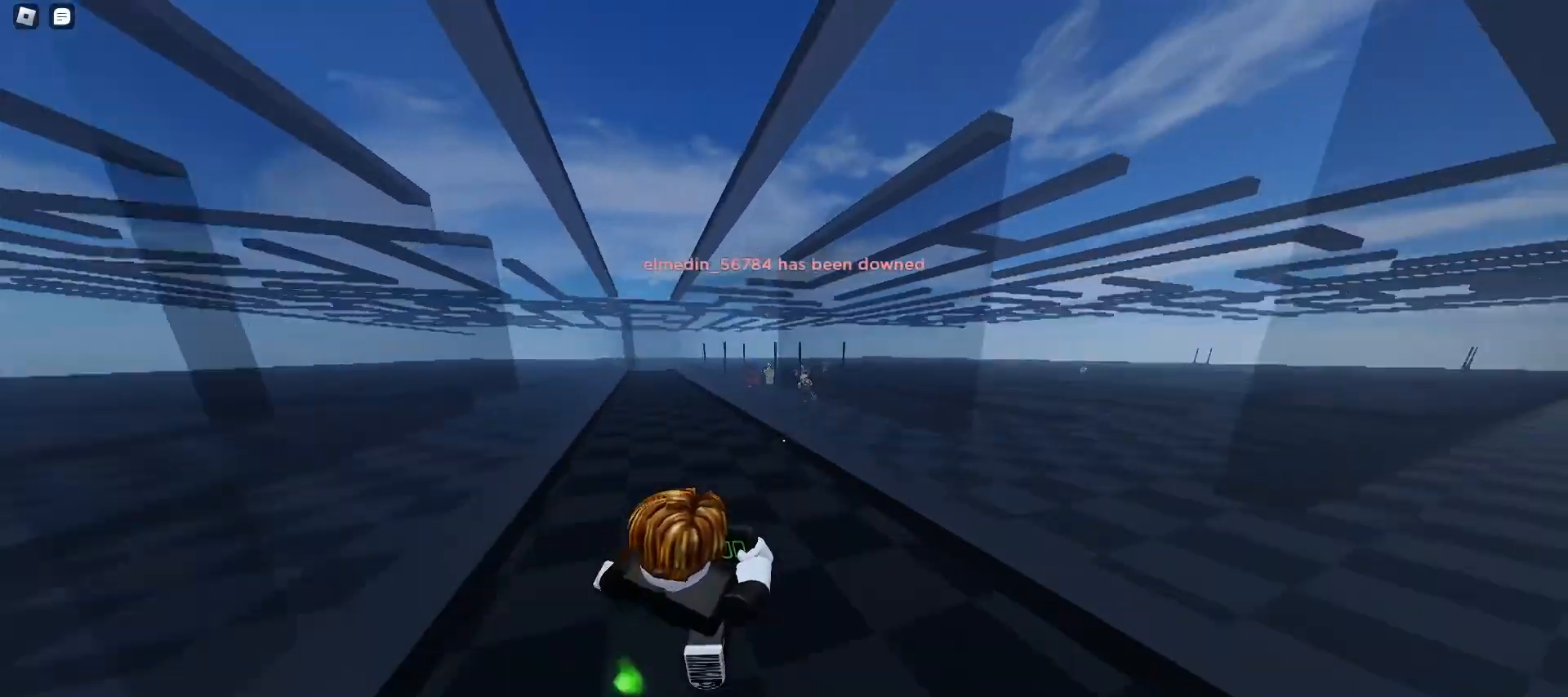
{"keys": ["ctrl", "d", "w"], "mouse": [], "events": [[33, "space", "down"], [67, "space", "up"], [100, "space", "down"], [133, "space", "up"], [167, "space", "down"], [200, "space", "up"], [267, "space", "down"], [300, "space", "up"], [333, "a", "up"], [333, "space", "down"], [367, "d", "down"], [367, "space", "up"], [400, "space", "down"], [433, "space", "up"]]}
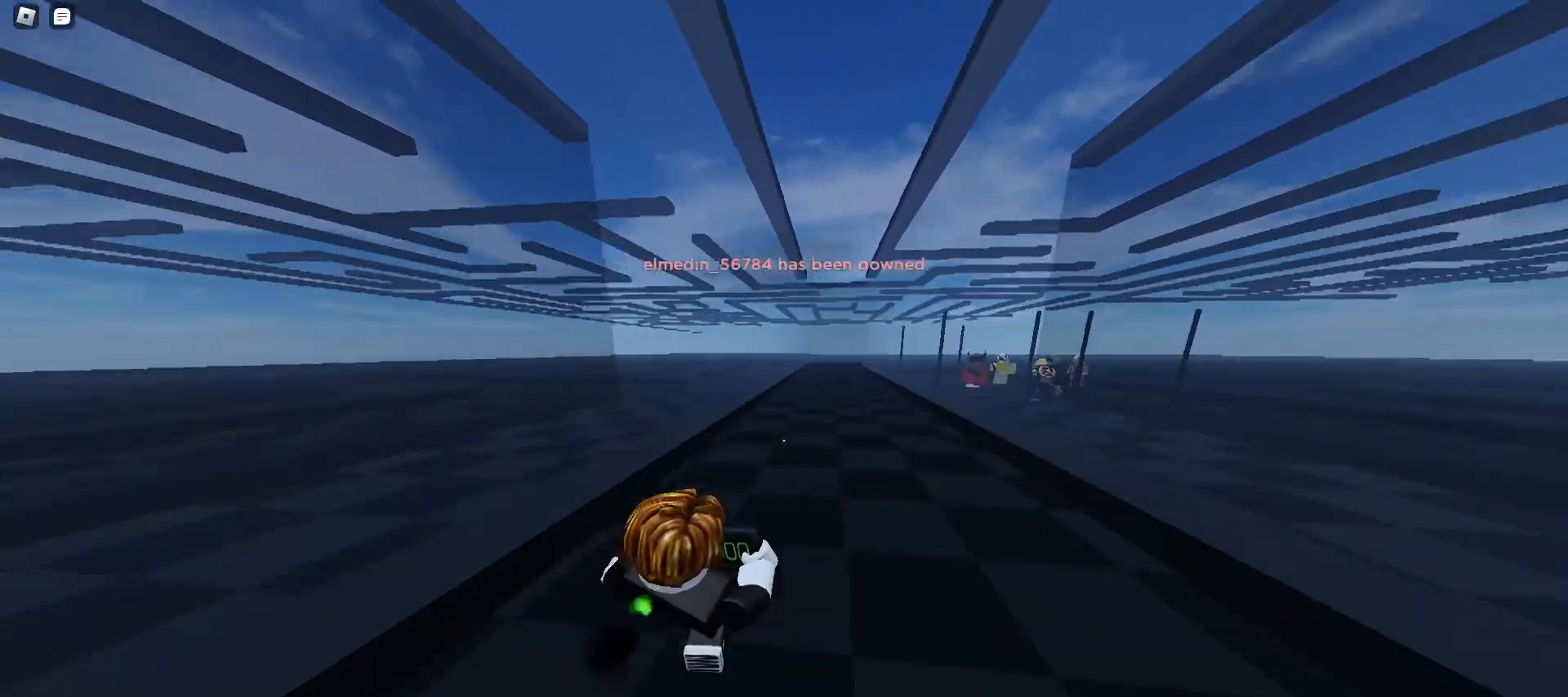
{"keys": ["a", "ctrl", "w"], "mouse": [], "events": [[33, "space", "down"], [67, "space", "up"], [100, "space", "down"], [133, "space", "up"], [167, "space", "down"], [233, "a", "down"], [233, "d", "up"], [233, "space", "up"], [267, "space", "down"], [300, "space", "up"], [333, "space", "down"], [367, "space", "up"], [400, "space", "down"], [433, "space", "up"], [467, "space", "down"], [500, "space", "up"]]}
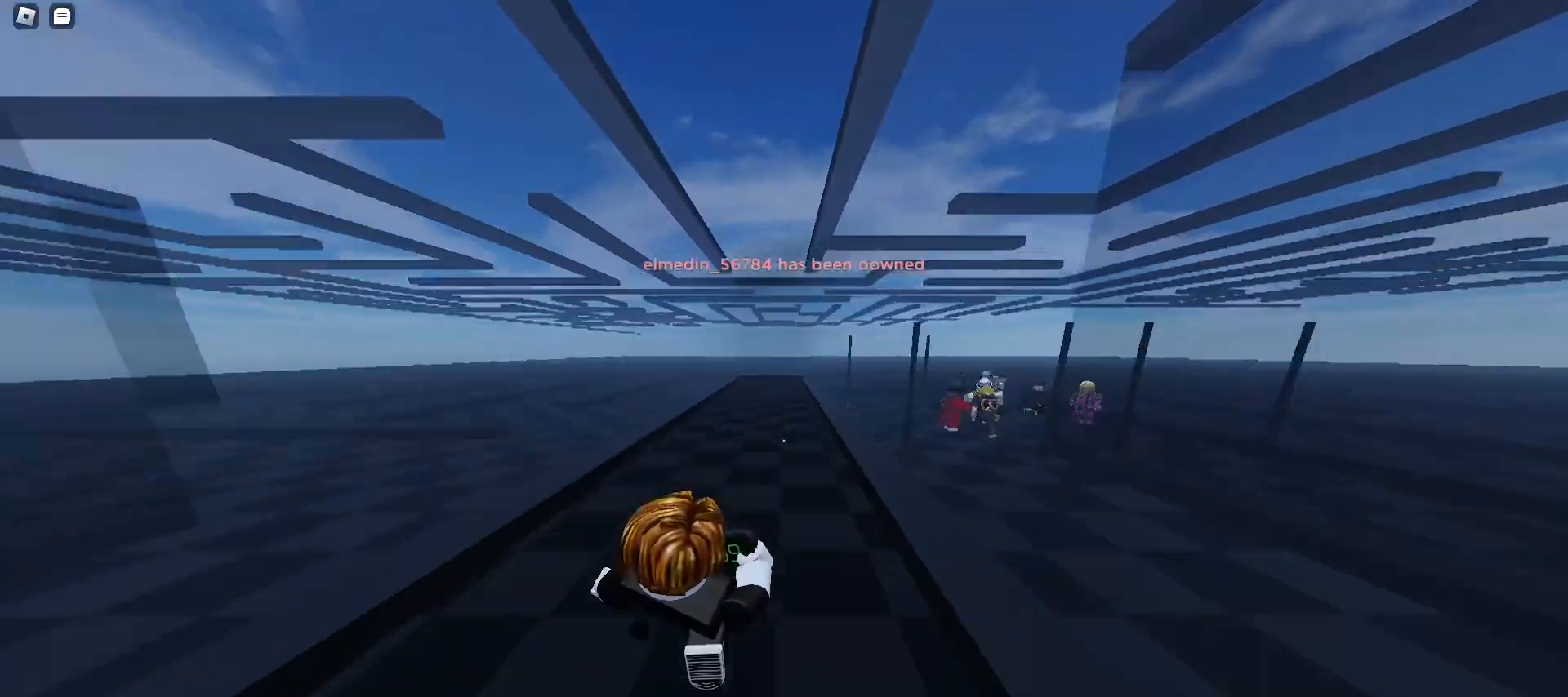
{"keys": ["ctrl", "d", "w"], "mouse": [], "events": [[33, "space", "down"], [67, "space", "up"], [100, "space", "down"], [133, "space", "up"], [167, "space", "down"], [200, "space", "up"], [233, "a", "up"], [233, "d", "down"], [267, "space", "down"], [300, "space", "up"], [333, "space", "down"], [367, "space", "up"], [400, "space", "down"], [433, "space", "up"], [467, "space", "down"], [500, "space", "up"]]}
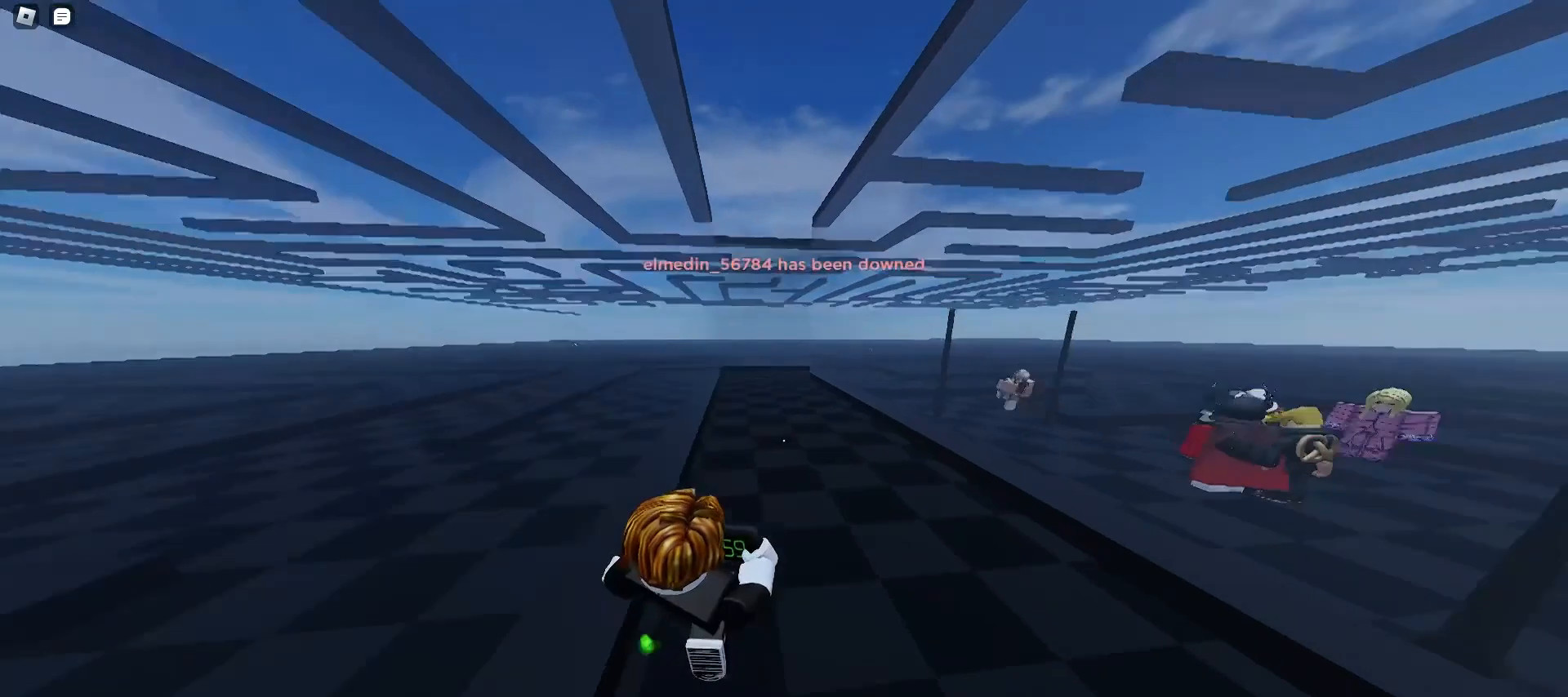
{"keys": ["a", "ctrl", "w"], "mouse": [], "events": [[33, "space", "down"], [67, "space", "up"], [100, "space", "down"], [133, "space", "up"], [167, "a", "down"], [167, "d", "up"], [200, "space", "down"], [233, "space", "up"], [267, "space", "down"], [300, "space", "up"], [333, "space", "down"], [367, "space", "up"], [400, "space", "down"], [433, "space", "up"], [467, "space", "down"], [500, "space", "up"]]}
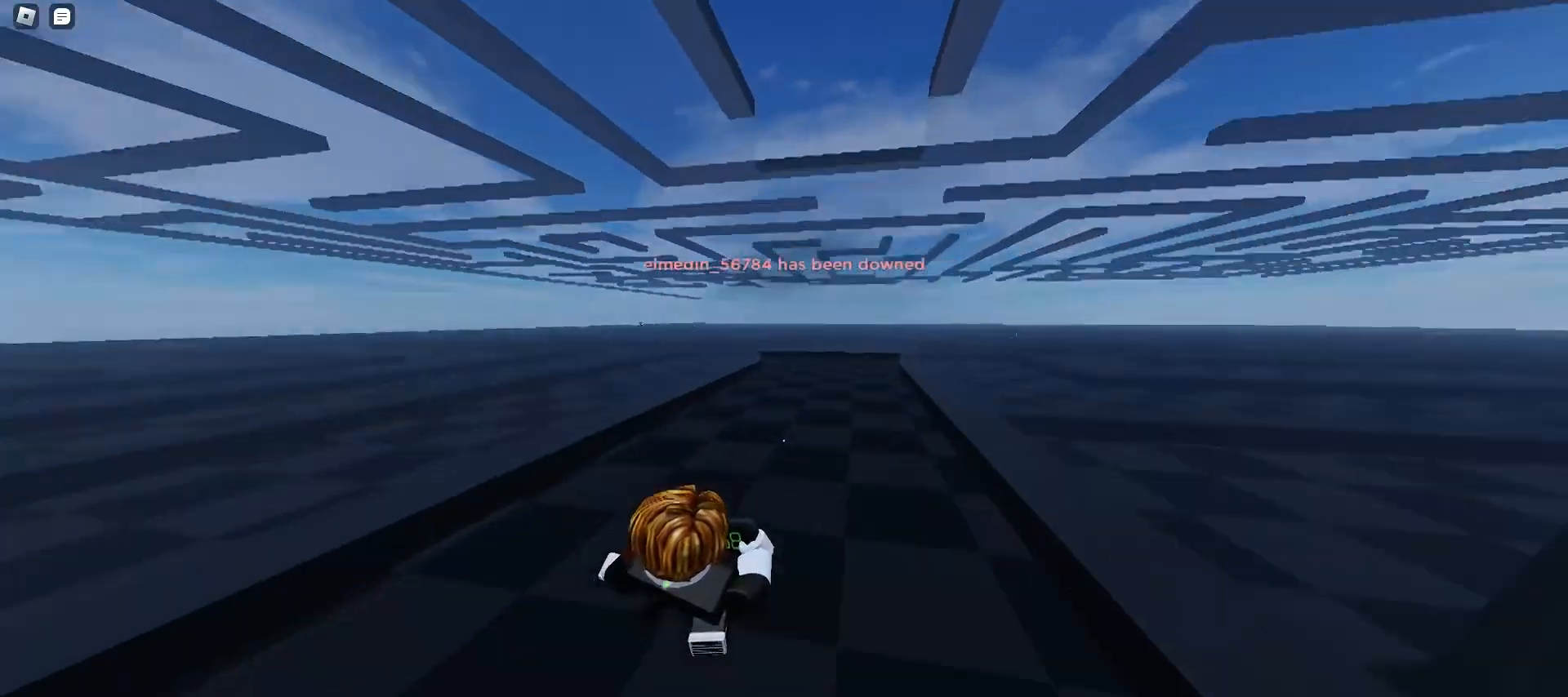
{"keys": ["a", "ctrl", "w"], "mouse": [], "events": [[33, "a", "up"], [33, "space", "down"], [67, "d", "down"], [67, "space", "up"], [100, "ctrl", "up"], [100, "space", "down"], [133, "space", "up"], [167, "space", "down"], [200, "ctrl", "down"], [267, "d", "up"], [267, "space", "up"], [300, "a", "down"], [333, "space", "down"], [433, "space", "up"], [467, "space", "down"], [500, "space", "up"]]}
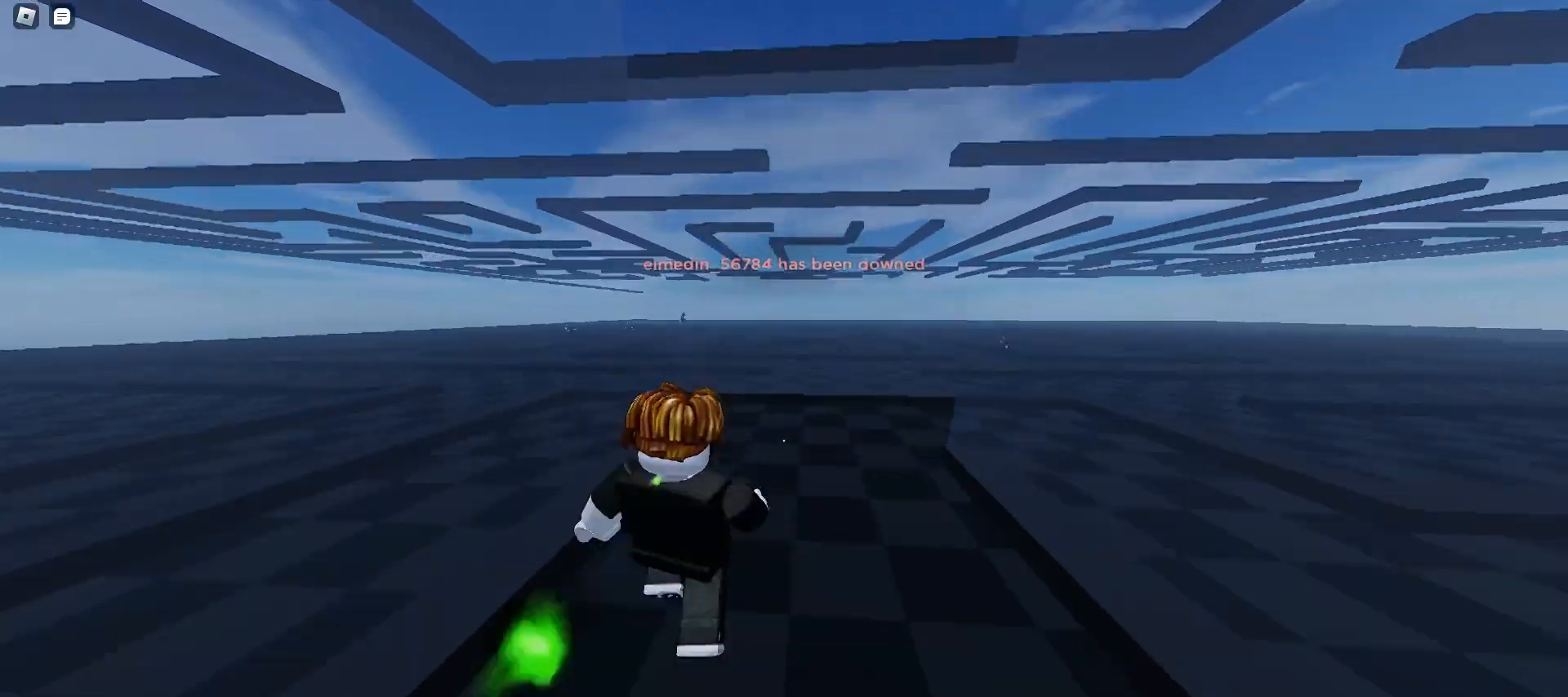
{"keys": ["ctrl", "d", "w"], "mouse": [], "events": [[33, "a", "up"], [33, "space", "down"], [67, "d", "down"], [67, "space", "up"], [100, "space", "down"], [167, "space", "up"], [233, "space", "down"], [367, "space", "up"], [467, "space", "down"], [500, "space", "up"]]}
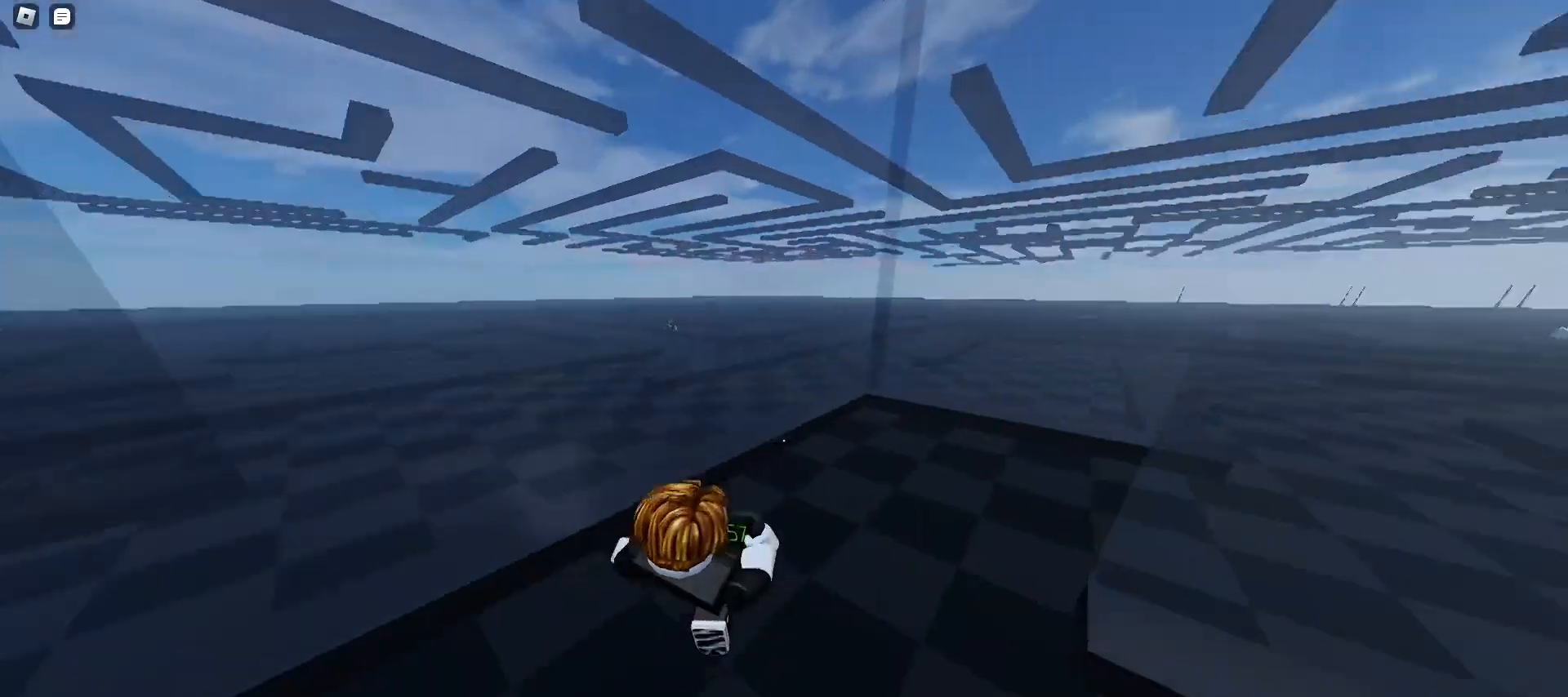
{"keys": ["ctrl", "d", "w"], "mouse": [], "events": [[33, "space", "down"], [67, "space", "up"], [167, "space", "down"], [267, "space", "up"], [333, "space", "down"], [367, "space", "up"], [400, "space", "down"], [433, "space", "up"], [467, "space", "down"], [500, "space", "up"]]}
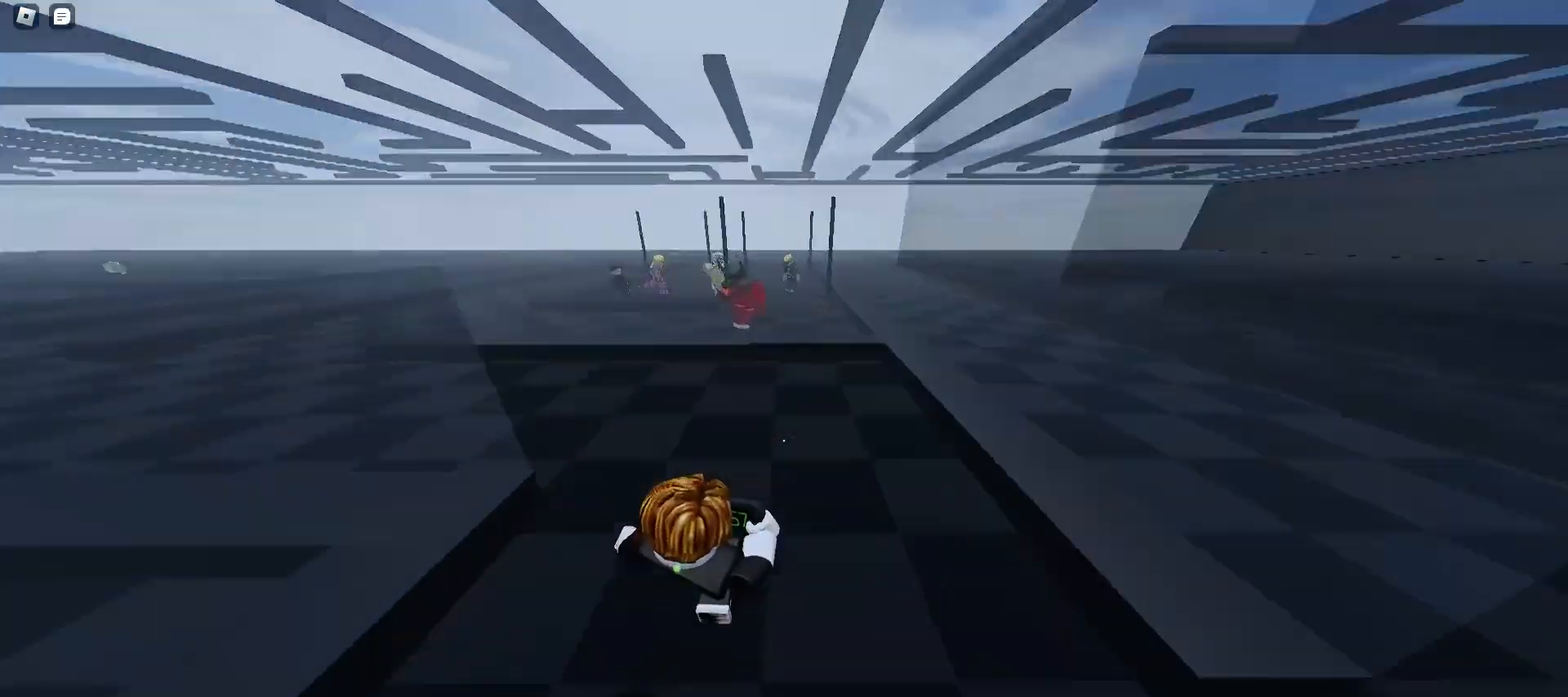
{"keys": ["a", "ctrl", "space", "w"], "mouse": [], "events": [[33, "a", "down"], [33, "d", "up"], [33, "space", "down"], [67, "space", "up"], [133, "space", "down"], [167, "space", "up"], [200, "space", "down"], [267, "space", "up"], [333, "space", "down"], [367, "space", "up"], [400, "space", "down"], [433, "space", "up"], [467, "space", "down"]]}
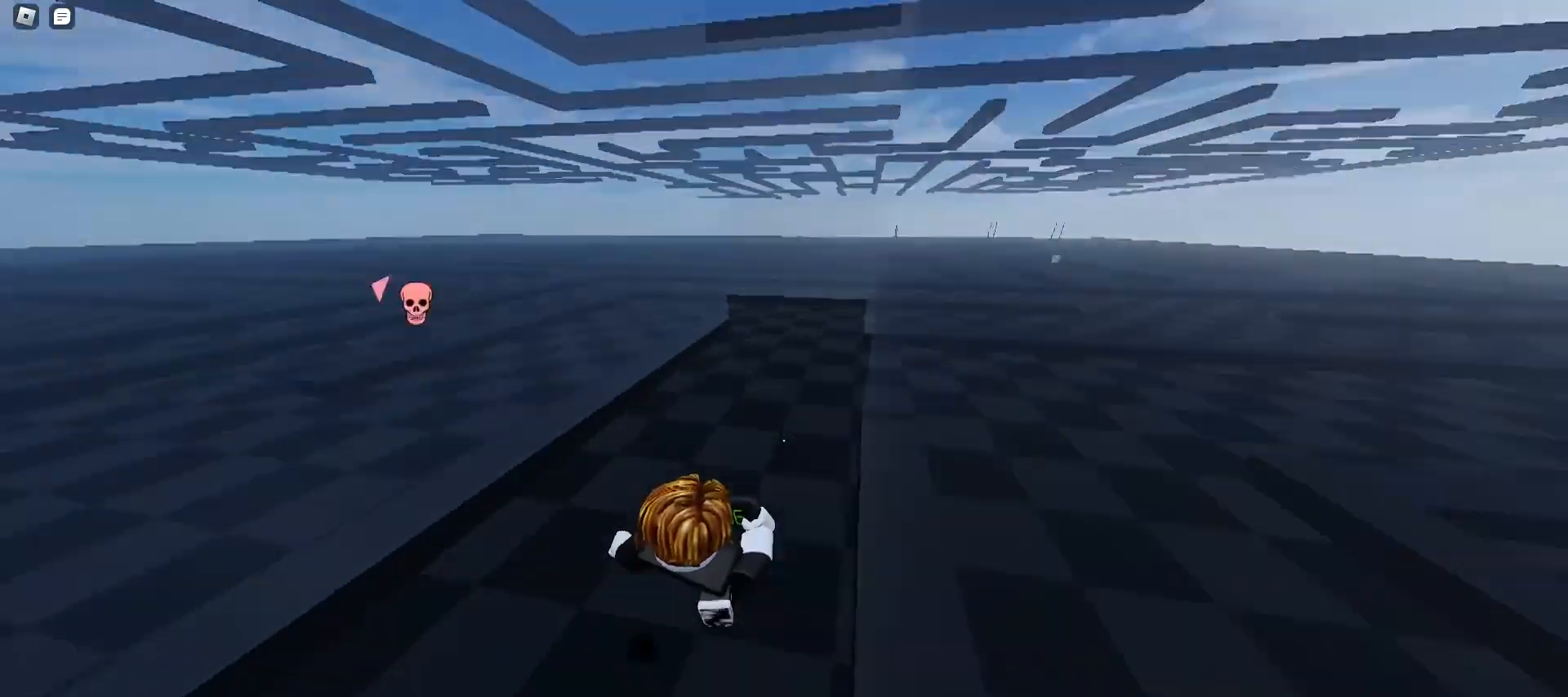
{"keys": ["ctrl", "d", "space", "w"], "mouse": [], "events": [[33, "space", "up"], [67, "a", "up"], [67, "space", "down"], [100, "d", "down"], [133, "space", "up"], [200, "space", "down"], [233, "space", "up"], [267, "space", "down"], [300, "space", "up"], [333, "d", "up"], [333, "space", "down"], [367, "a", "down"], [367, "space", "up"], [400, "space", "down"], [433, "space", "up"], [467, "a", "up"], [467, "space", "down"], [500, "d", "down"]]}
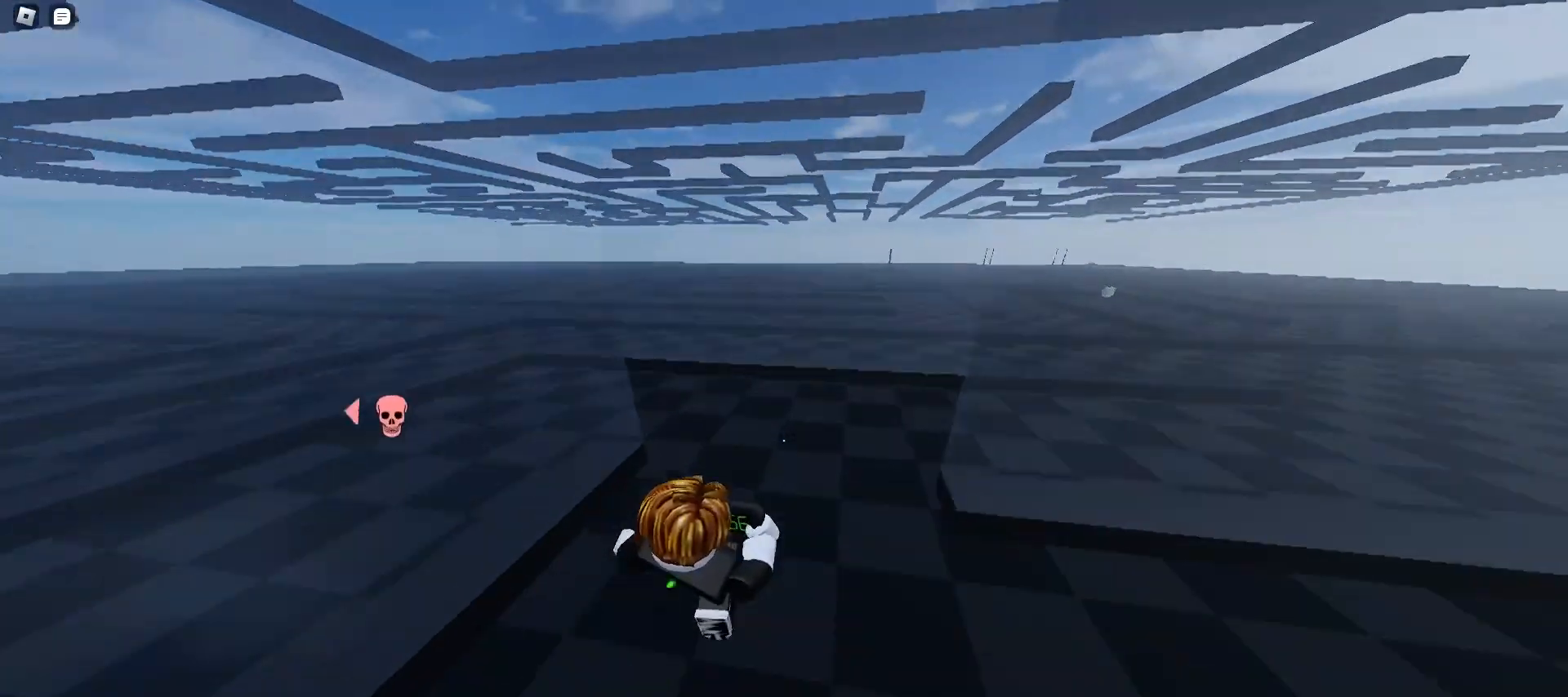
{"keys": ["a", "ctrl", "space", "w"], "mouse": [], "events": [[33, "space", "up"], [67, "d", "up"], [67, "space", "down"], [100, "a", "down"], [100, "space", "up"], [133, "space", "down"], [167, "space", "up"], [200, "space", "down"], [233, "space", "up"], [267, "space", "down"], [300, "space", "up"], [333, "space", "down"], [367, "space", "up"], [400, "space", "down"], [433, "space", "up"], [467, "space", "down"]]}
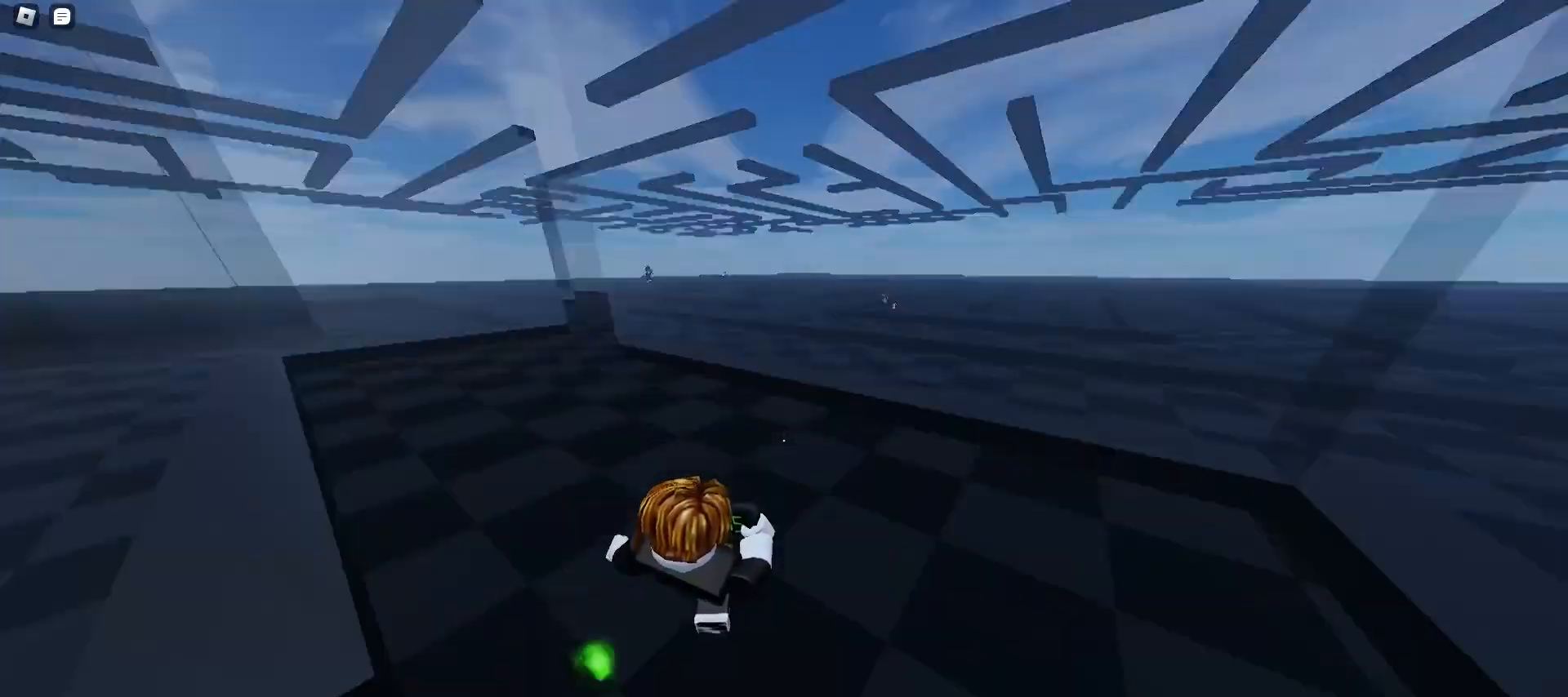
{"keys": ["ctrl", "d", "space", "w"], "mouse": [], "events": [[33, "space", "up"], [67, "space", "down"], [100, "space", "up"], [133, "space", "down"], [233, "space", "up"], [267, "a", "up"], [267, "space", "down"], [300, "d", "down"], [300, "space", "up"], [333, "space", "down"], [367, "space", "up"], [400, "space", "down"], [433, "space", "up"], [467, "space", "down"]]}
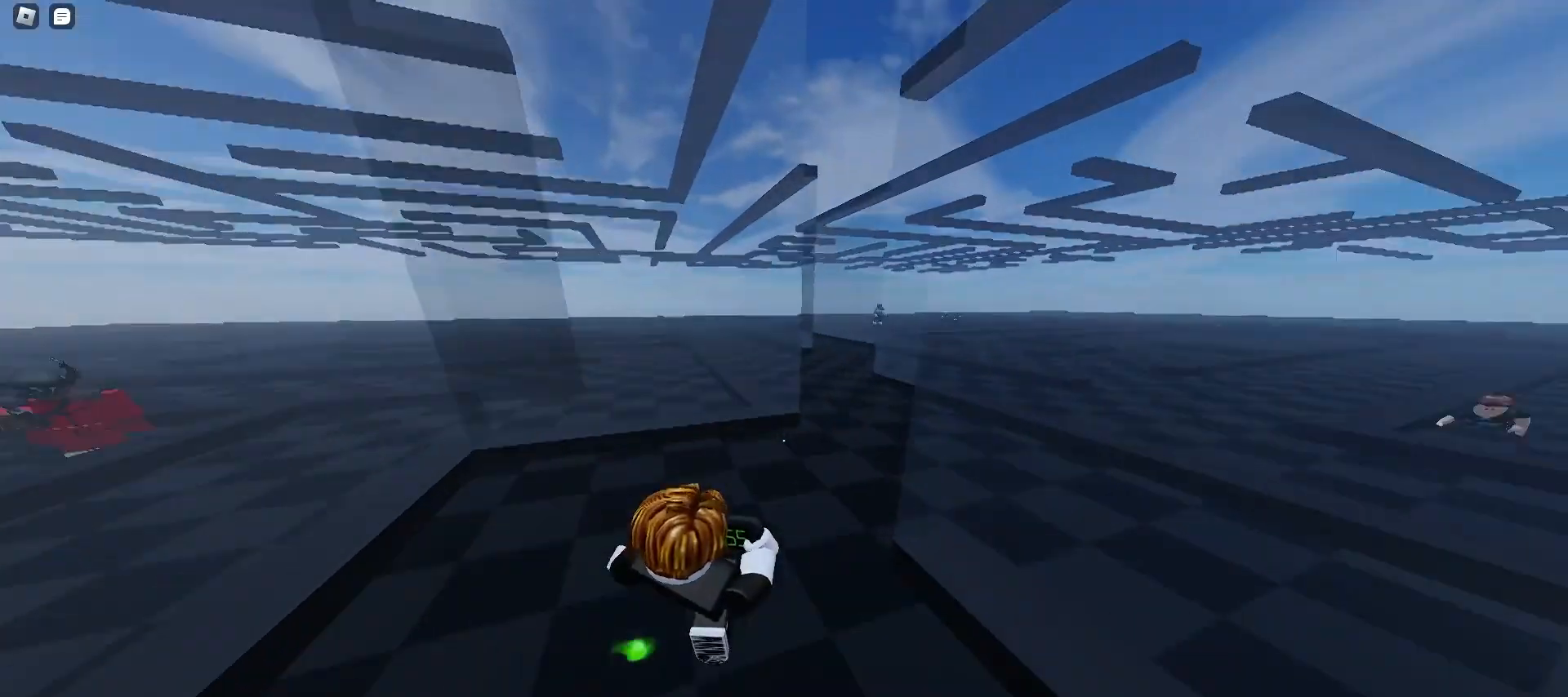
{"keys": ["a", "ctrl", "w"], "mouse": [], "events": [[33, "space", "up"], [133, "space", "down"], [167, "space", "up"], [200, "d", "up"], [200, "space", "down"], [233, "space", "up"], [267, "a", "down"], [267, "space", "down"], [300, "space", "up"], [333, "space", "down"], [400, "space", "up"], [433, "space", "down"], [467, "space", "up"]]}
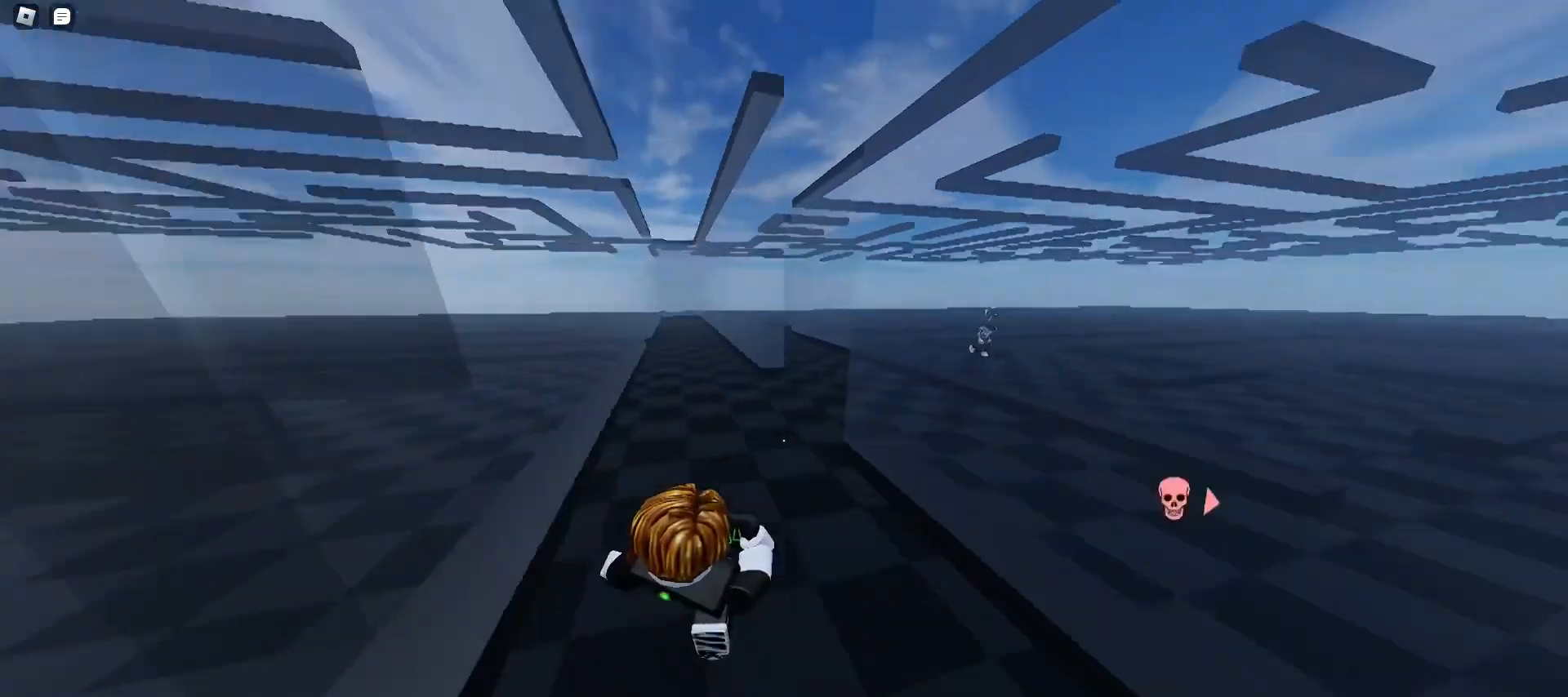
{"keys": ["ctrl", "d", "space", "w"], "mouse": [], "events": [[33, "space", "down"], [100, "space", "up"], [133, "a", "up"], [133, "d", "down"], [133, "space", "down"], [167, "space", "up"], [200, "space", "down"], [233, "space", "up"], [267, "space", "down"], [300, "space", "up"], [433, "space", "down"], [467, "space", "up"], [500, "space", "down"]]}
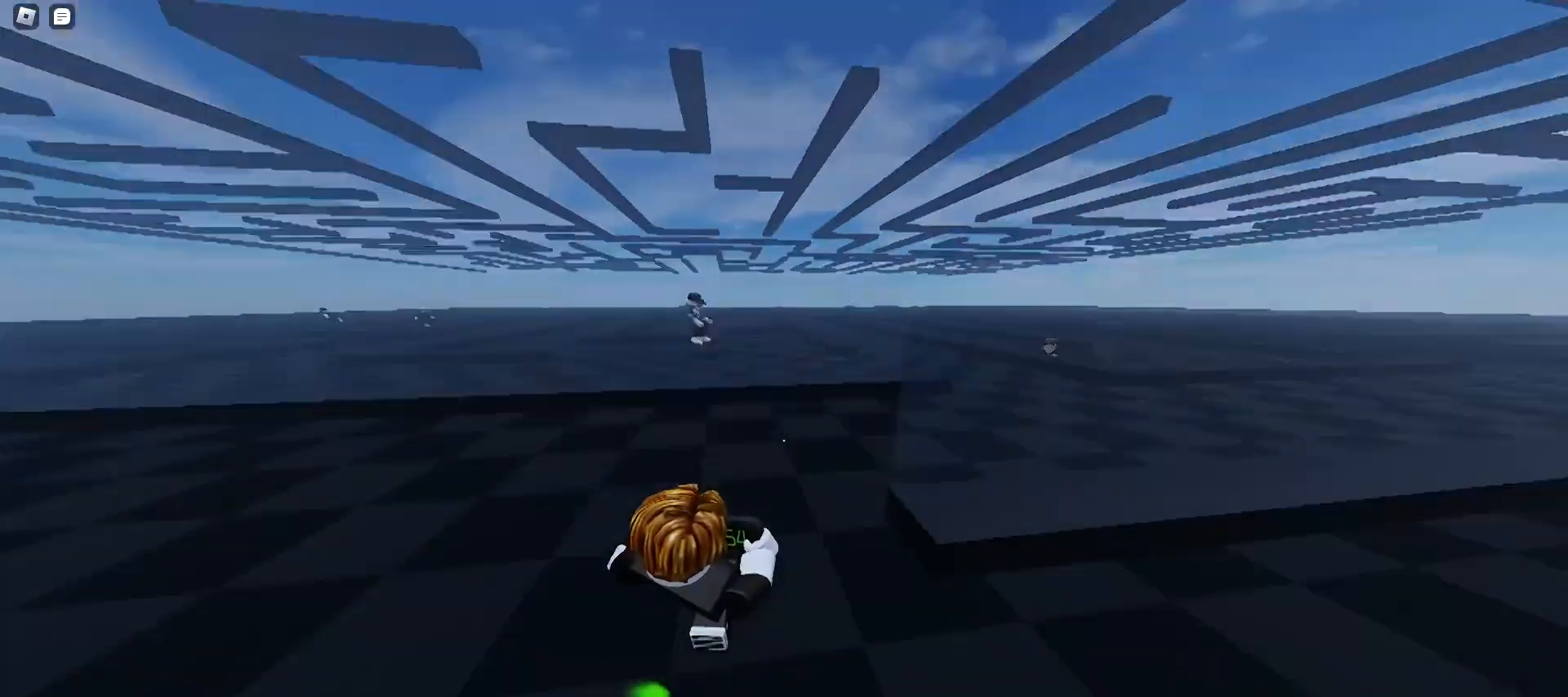
{"keys": ["a", "ctrl", "space", "w"], "mouse": [], "events": [[33, "space", "up"], [67, "space", "down"], [100, "space", "up"], [133, "space", "down"], [167, "space", "up"], [200, "space", "down"], [233, "space", "up"], [267, "space", "down"], [300, "space", "up"], [333, "space", "down"], [400, "a", "down"], [400, "d", "up"], [400, "space", "up"], [433, "space", "down"], [467, "space", "up"], [500, "space", "down"]]}
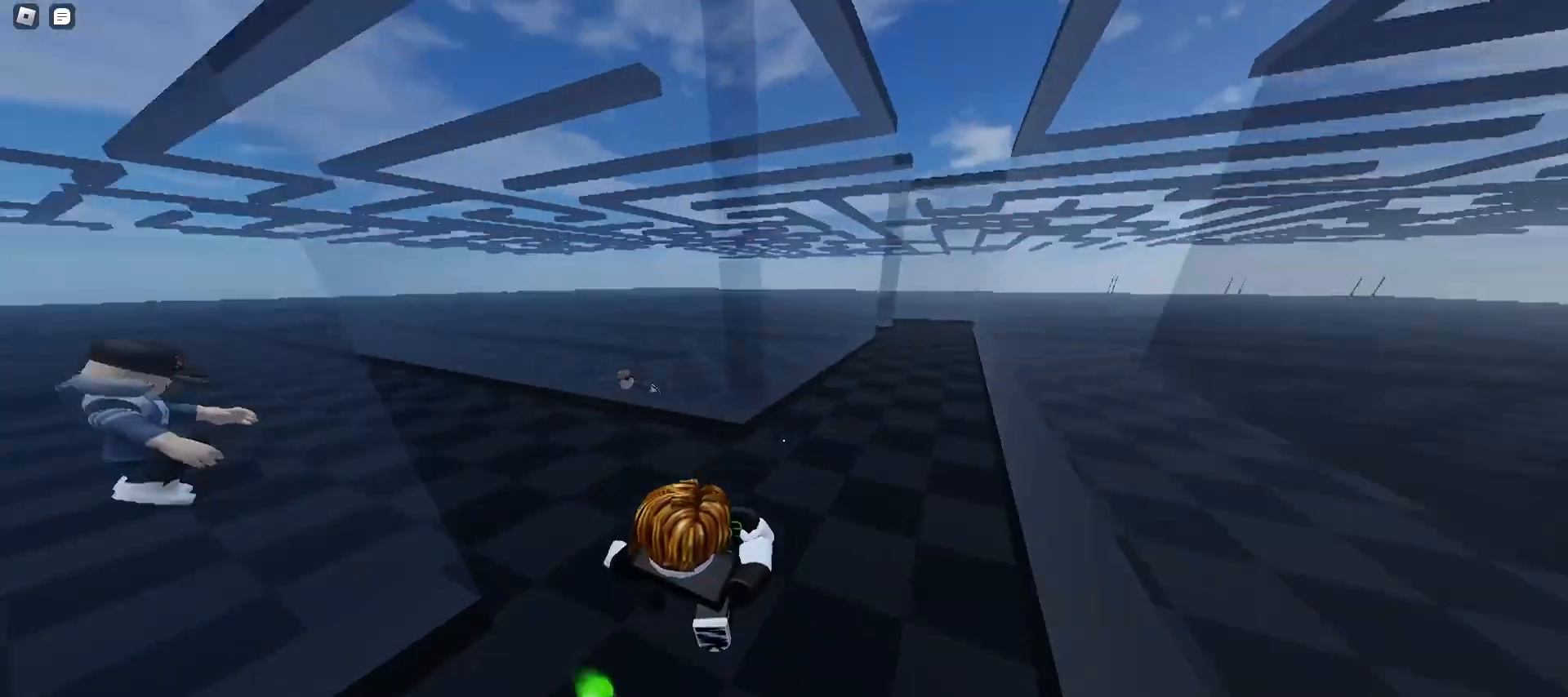
{"keys": ["e", "w"], "mouse": [], "events": [[33, "space", "up"], [67, "space", "down"], [100, "space", "up"], [133, "space", "down"], [200, "a", "up"], [200, "d", "down"], [200, "space", "up"], [233, "ctrl", "up"], [233, "d", "up"], [233, "space", "down"], [267, "space", "up"], [467, "e", "down"]]}
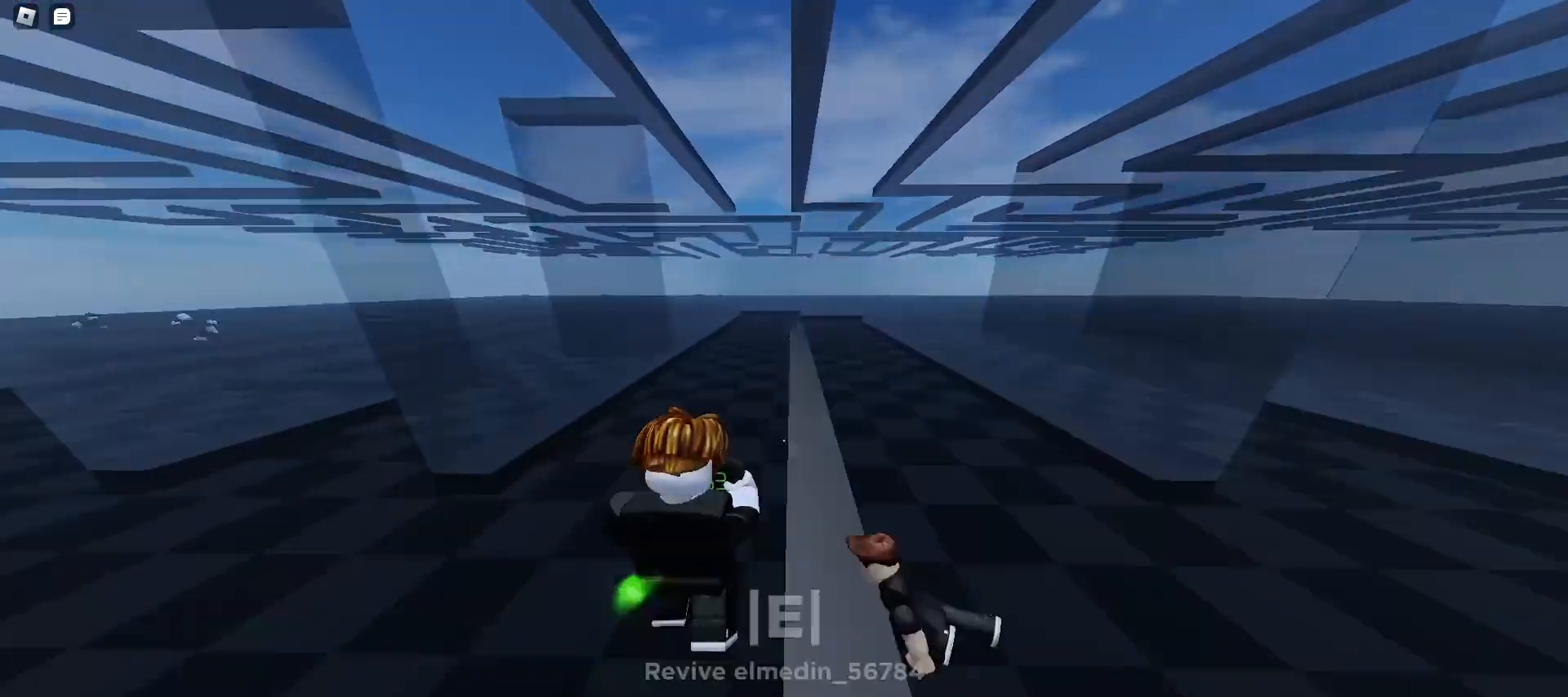
{"keys": ["w"], "mouse": [], "events": [[67, "e", "up"], [67, "q", "down"], [167, "q", "up"], [233, "d", "down"], [367, "d", "up"]]}
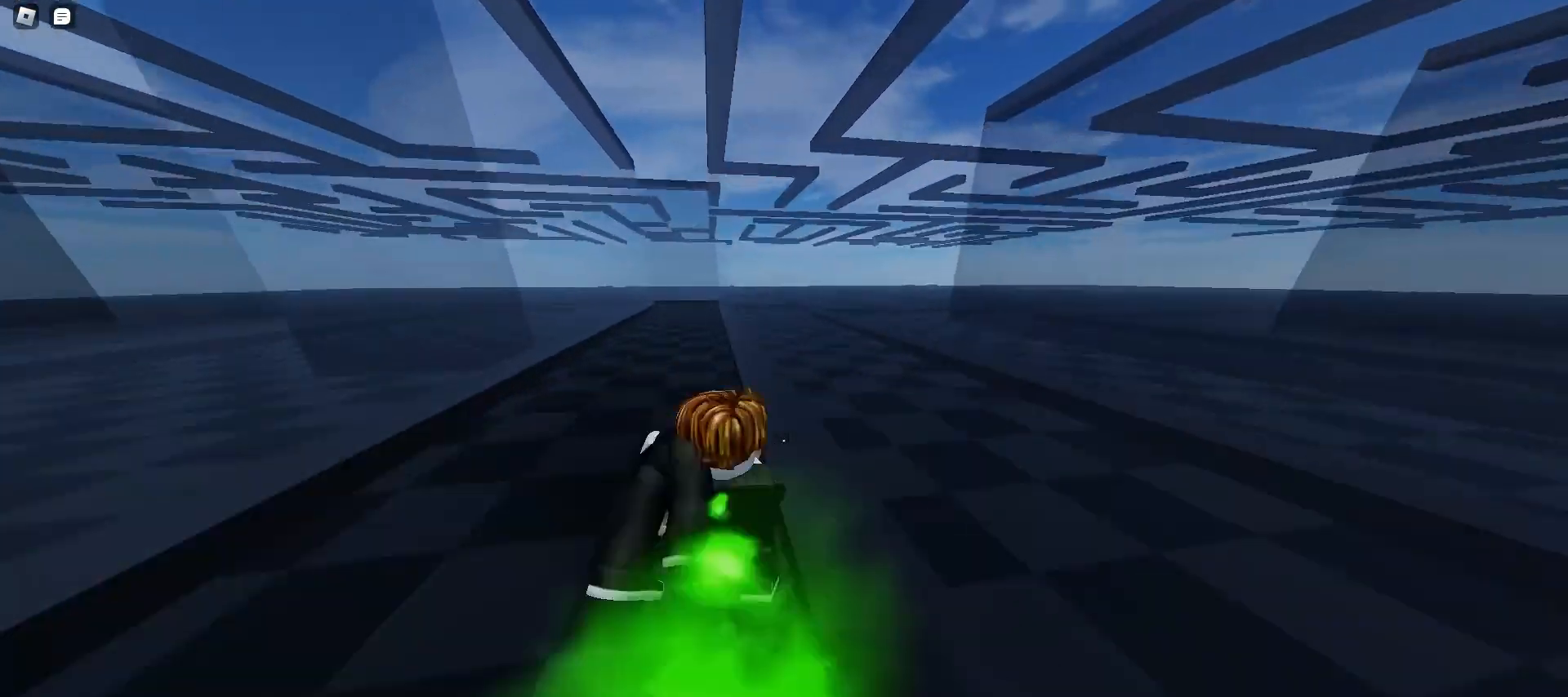
{"keys": ["a", "w"], "mouse": [], "events": [[267, "a", "down"]]}
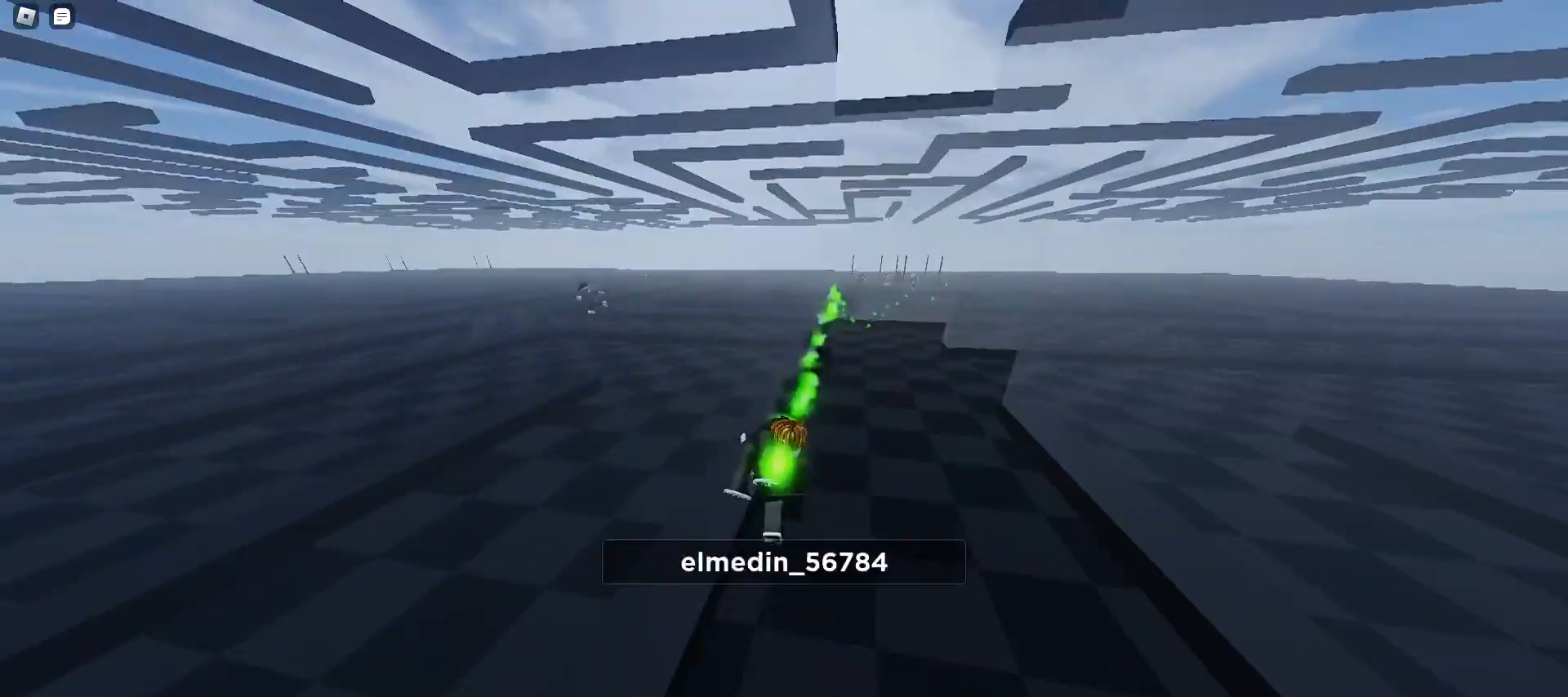
{"keys": ["w"], "mouse": [], "events": [[233, "a", "up"], [333, "a", "down"], [500, "a", "up"]]}
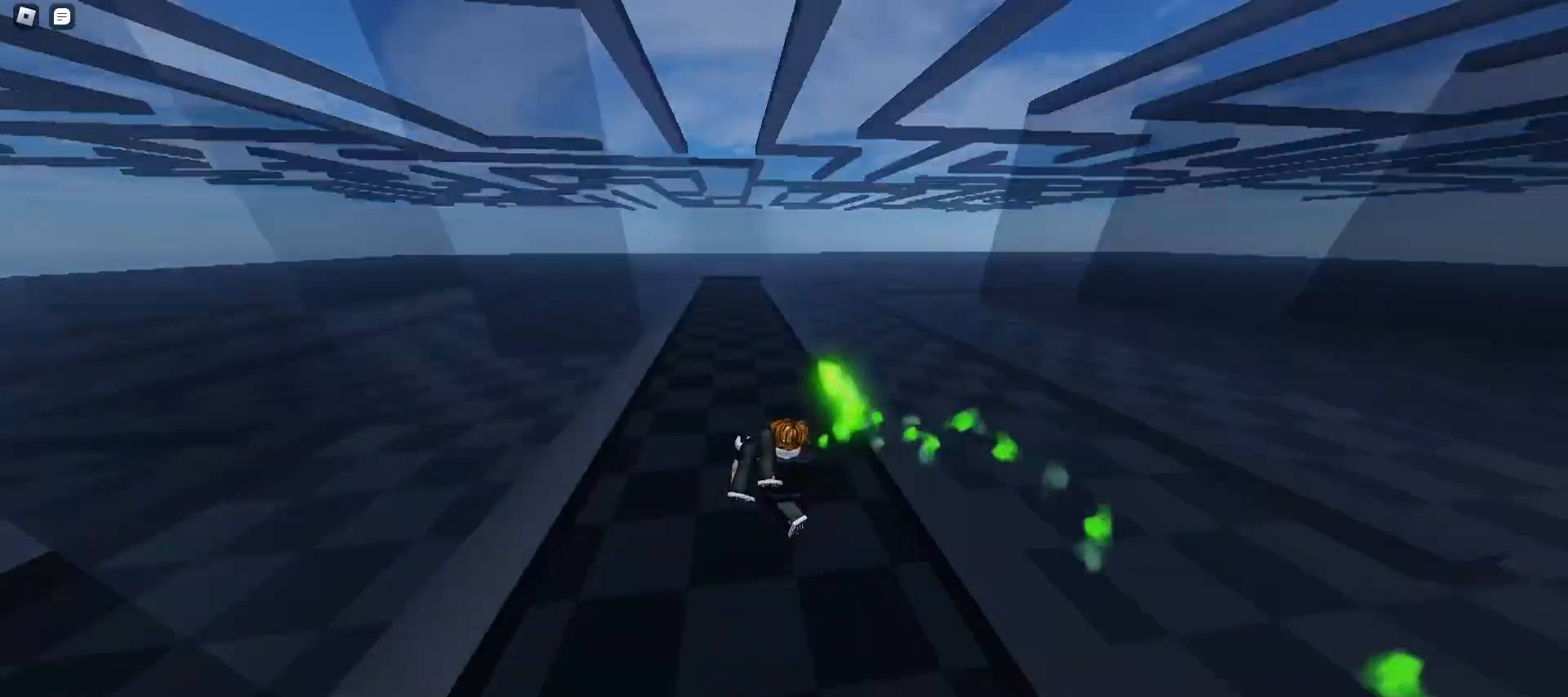
{"keys": ["s"], "mouse": [], "events": [[33, "q", "down"], [133, "d", "down"], [167, "w", "up"], [200, "q", "up"], [400, "s", "down"], [467, "d", "up"]]}
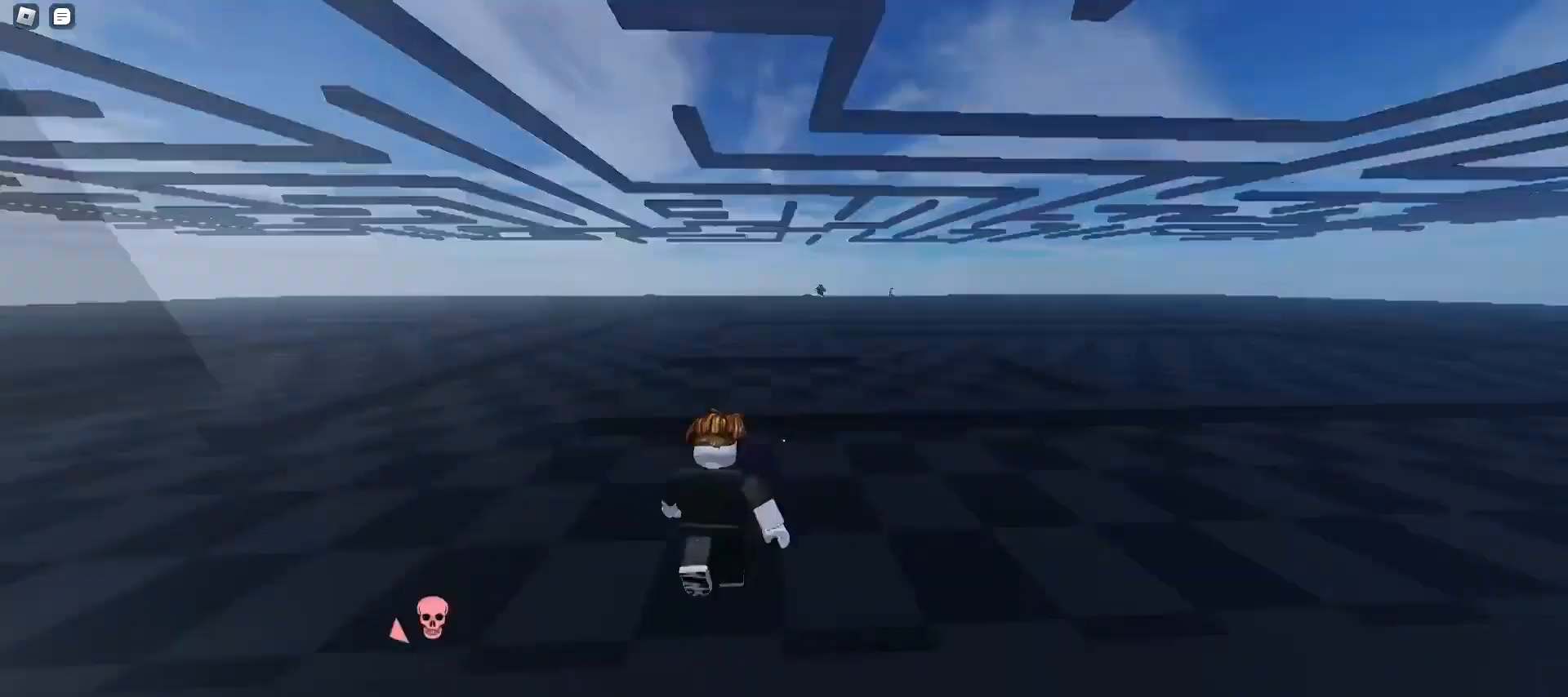
{"keys": [], "mouse": [], "events": [[100, "e", "down"], [100, "s", "up"], [233, "e", "up"], [267, "w", "down"], [333, "e", "down"], [433, "e", "up"], [433, "w", "up"]]}
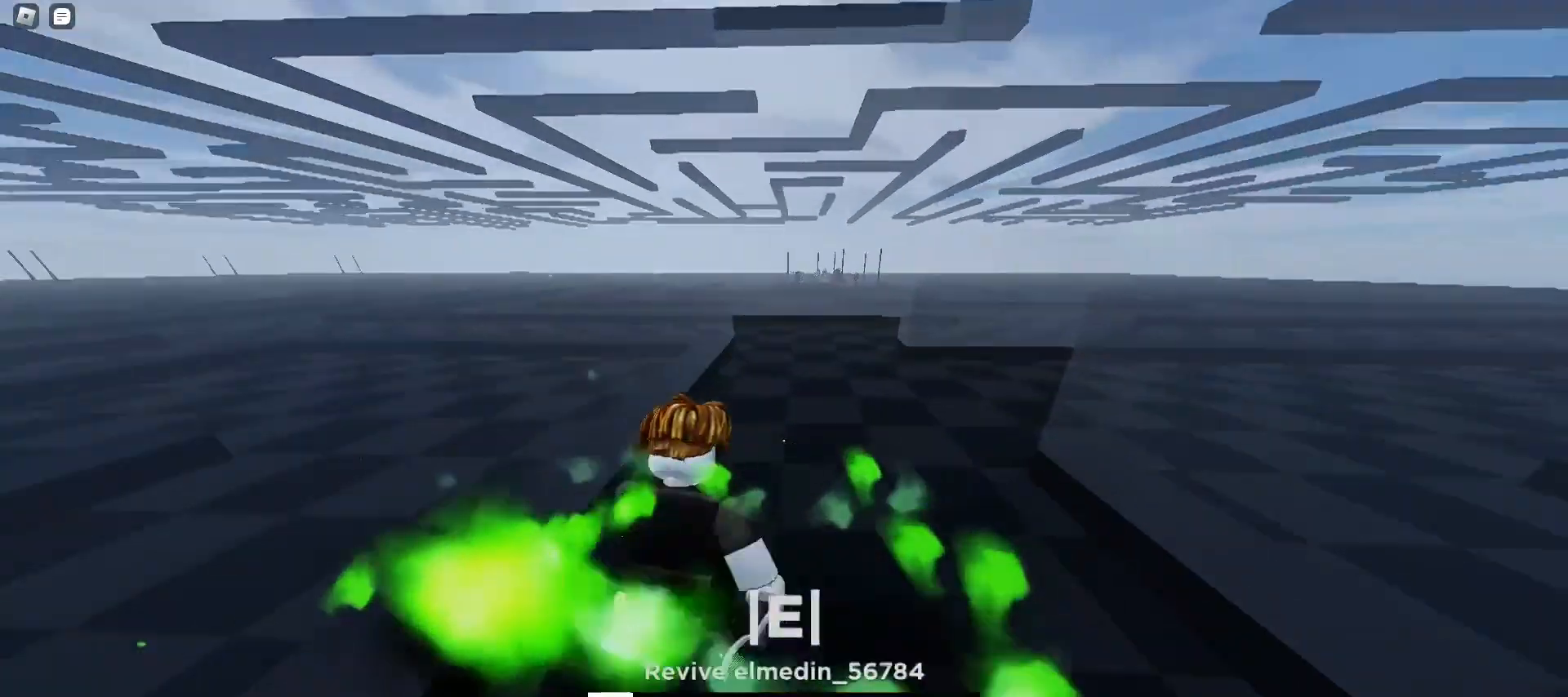
{"keys": [], "mouse": [], "events": [[33, "e", "down"], [200, "e", "up"]]}
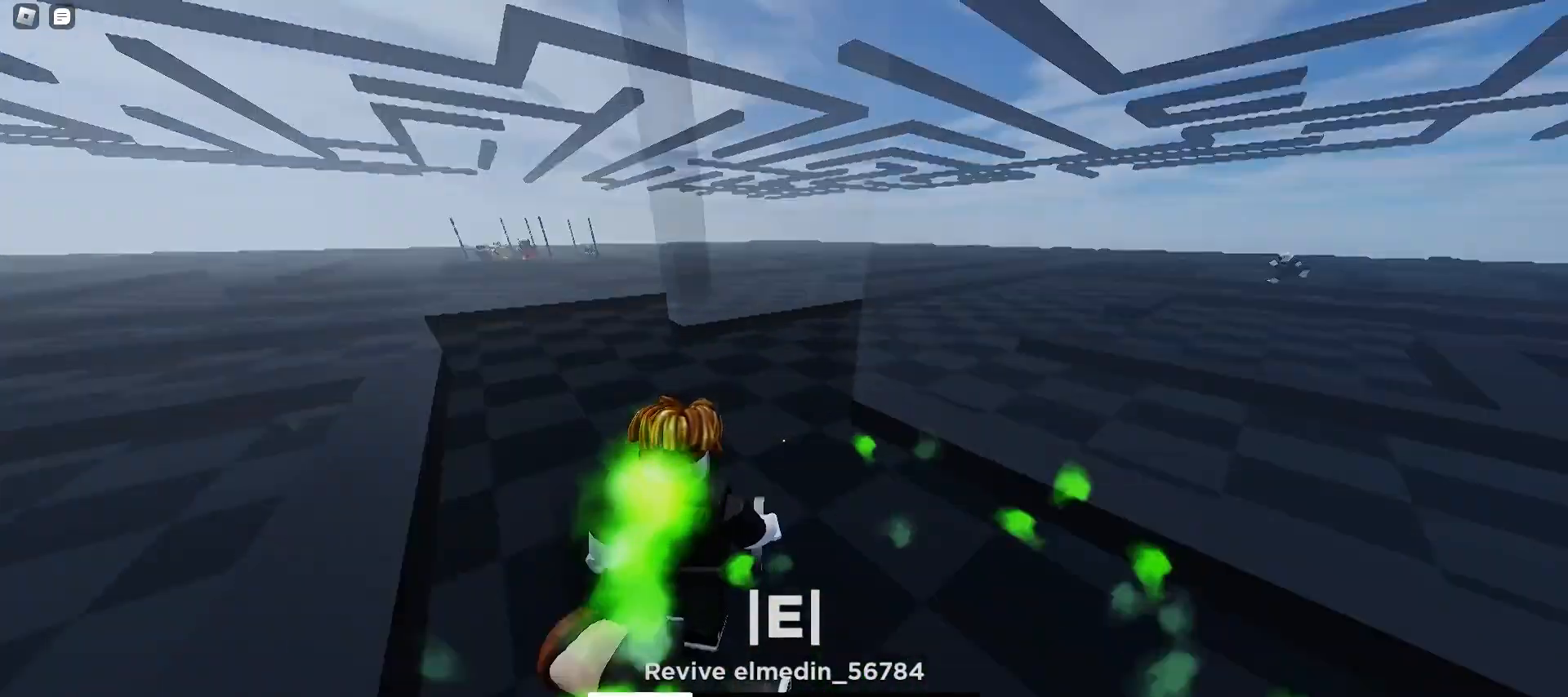
{"keys": [], "mouse": [], "events": []}
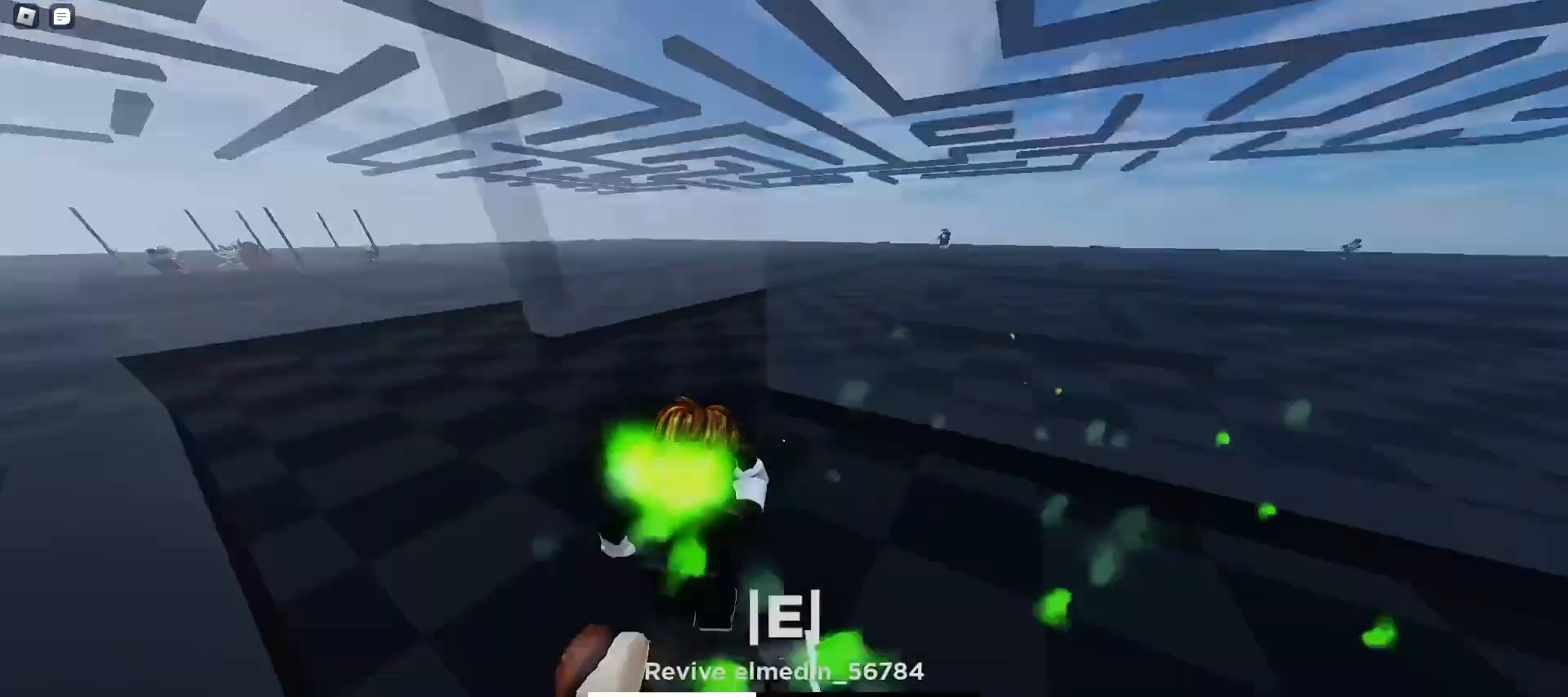
{"keys": ["d"], "mouse": [], "events": [[433, "d", "down"]]}
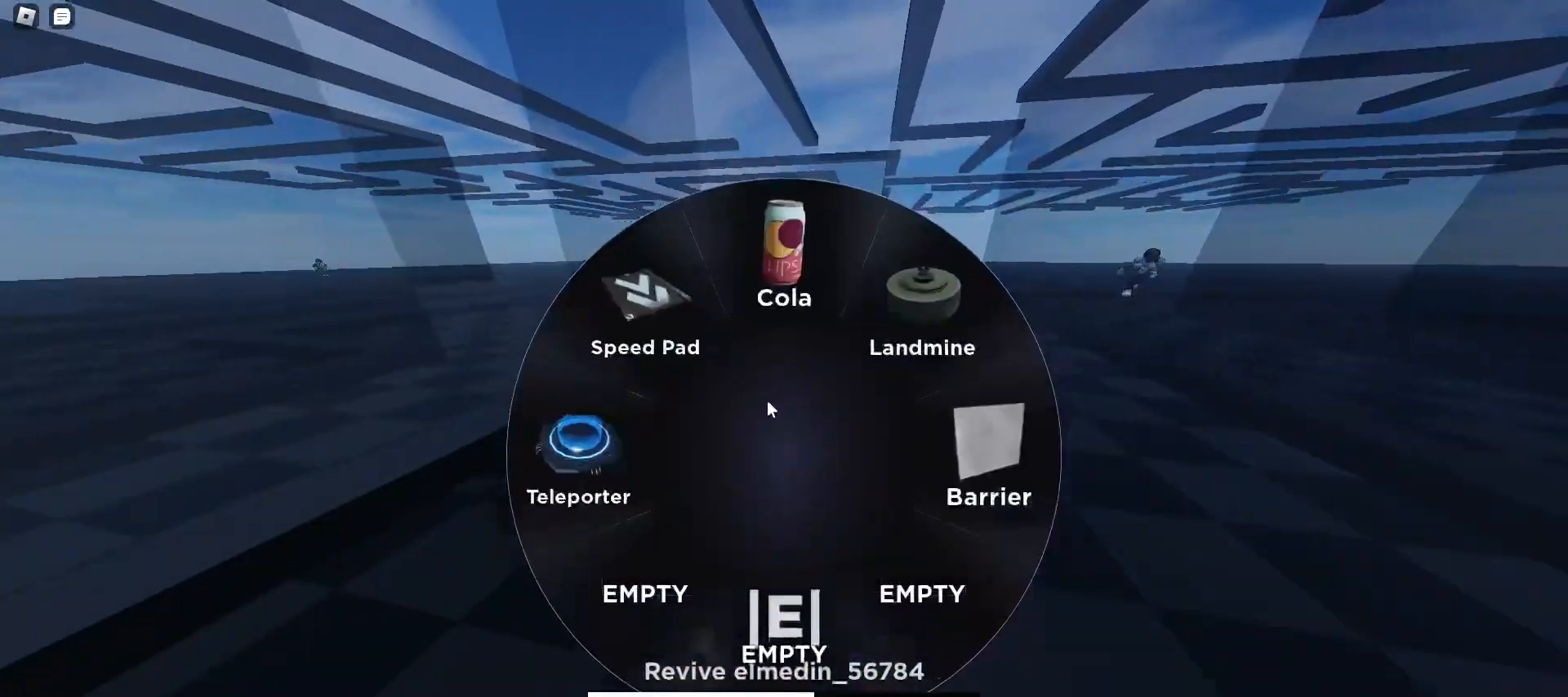
{"keys": ["d", "w"], "mouse": [], "events": [[67, "w", "down"], [200, "mouse_left", "down"], [333, "mouse_left", "up"]]}
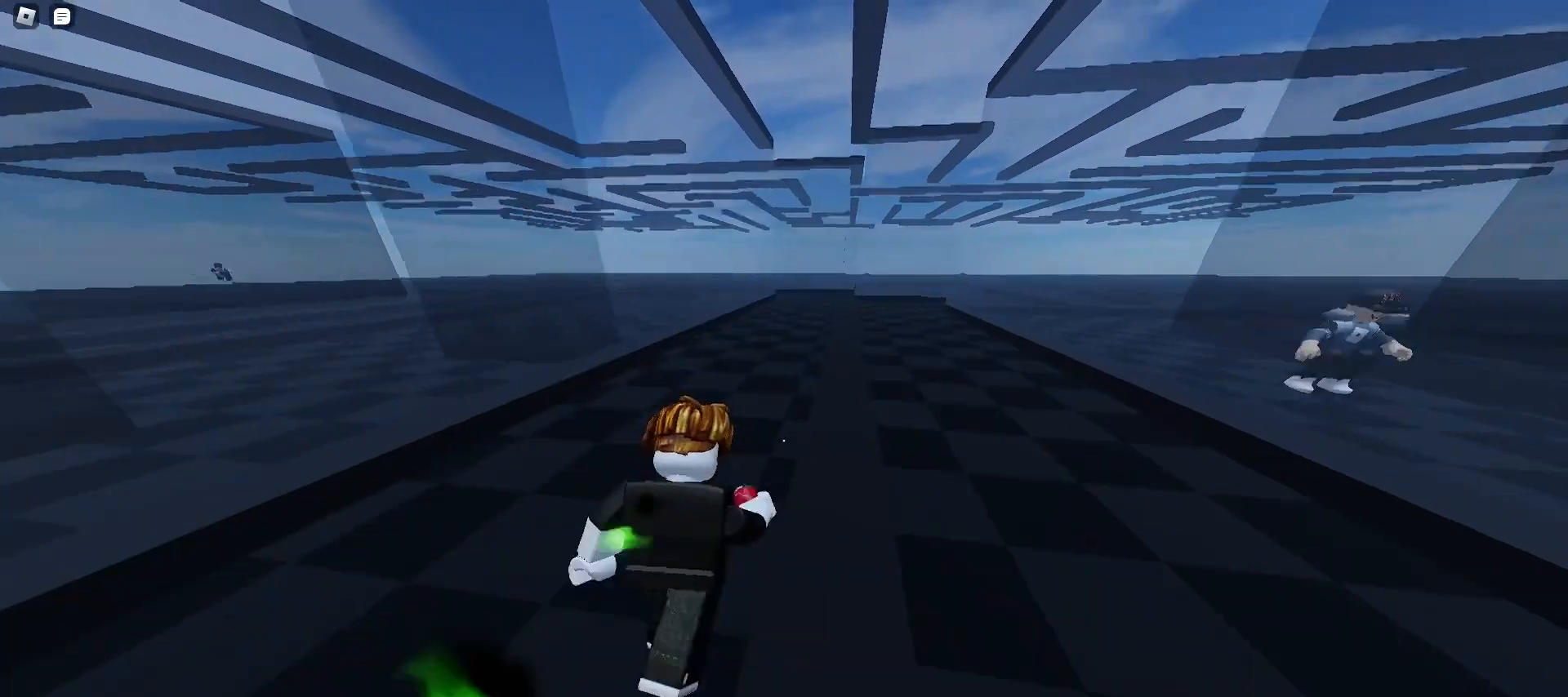
{"keys": ["d", "w"], "mouse": [], "events": []}
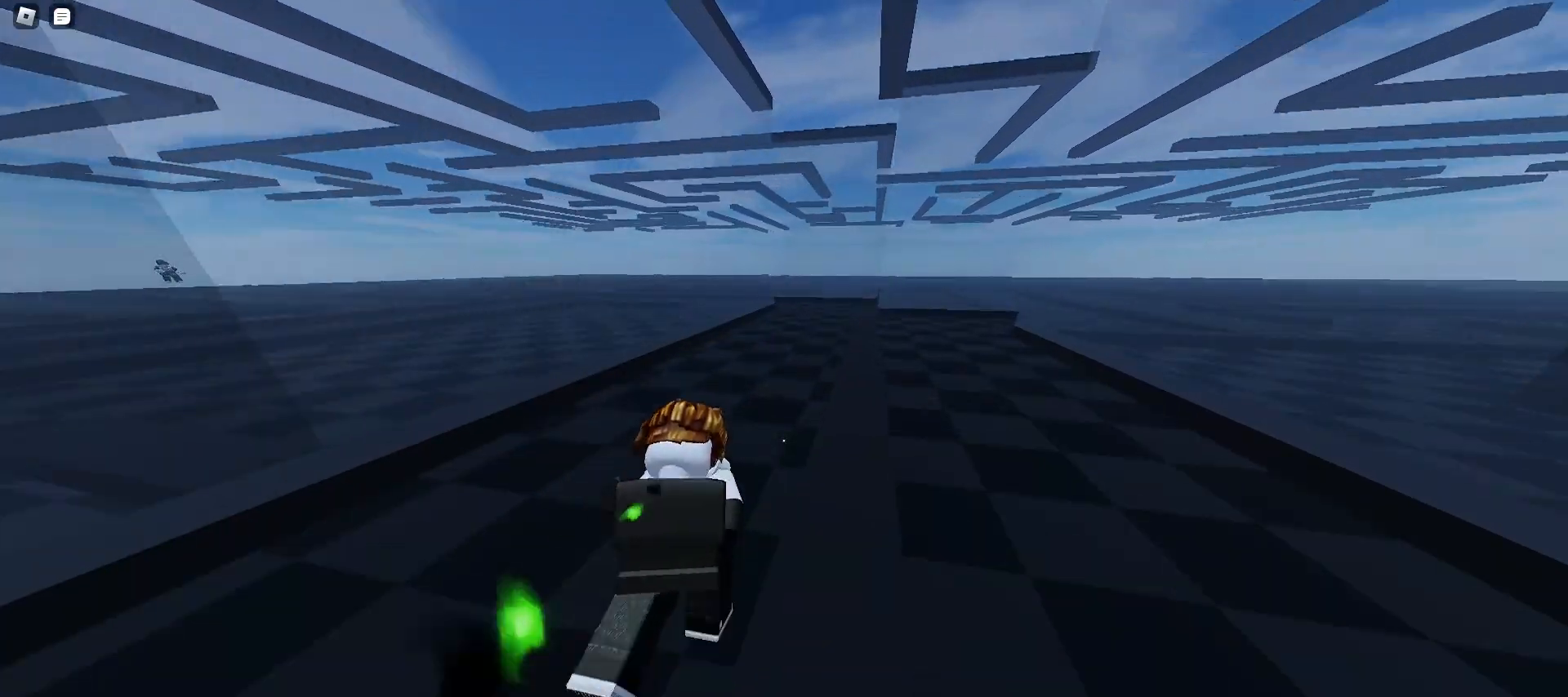
{"keys": ["d", "space", "w"], "mouse": [], "events": [[333, "space", "down"], [367, "space", "up"], [400, "space", "down"], [467, "space", "up"], [500, "space", "down"]]}
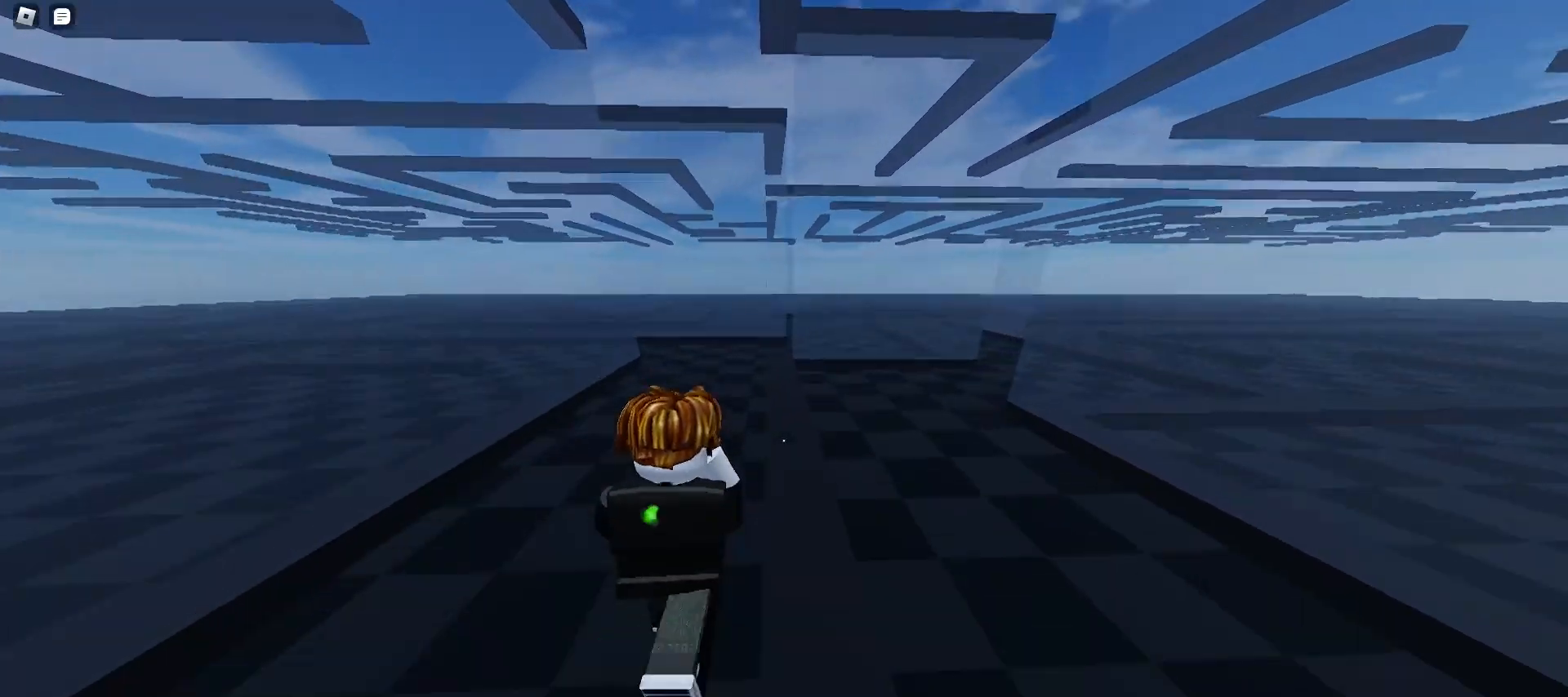
{"keys": ["d", "w"], "mouse": [], "events": [[33, "space", "up"], [67, "space", "down"], [100, "space", "up"], [133, "space", "down"], [167, "space", "up"], [200, "space", "down"], [300, "space", "up"], [333, "space", "down"], [400, "space", "up"], [433, "space", "down"], [500, "space", "up"]]}
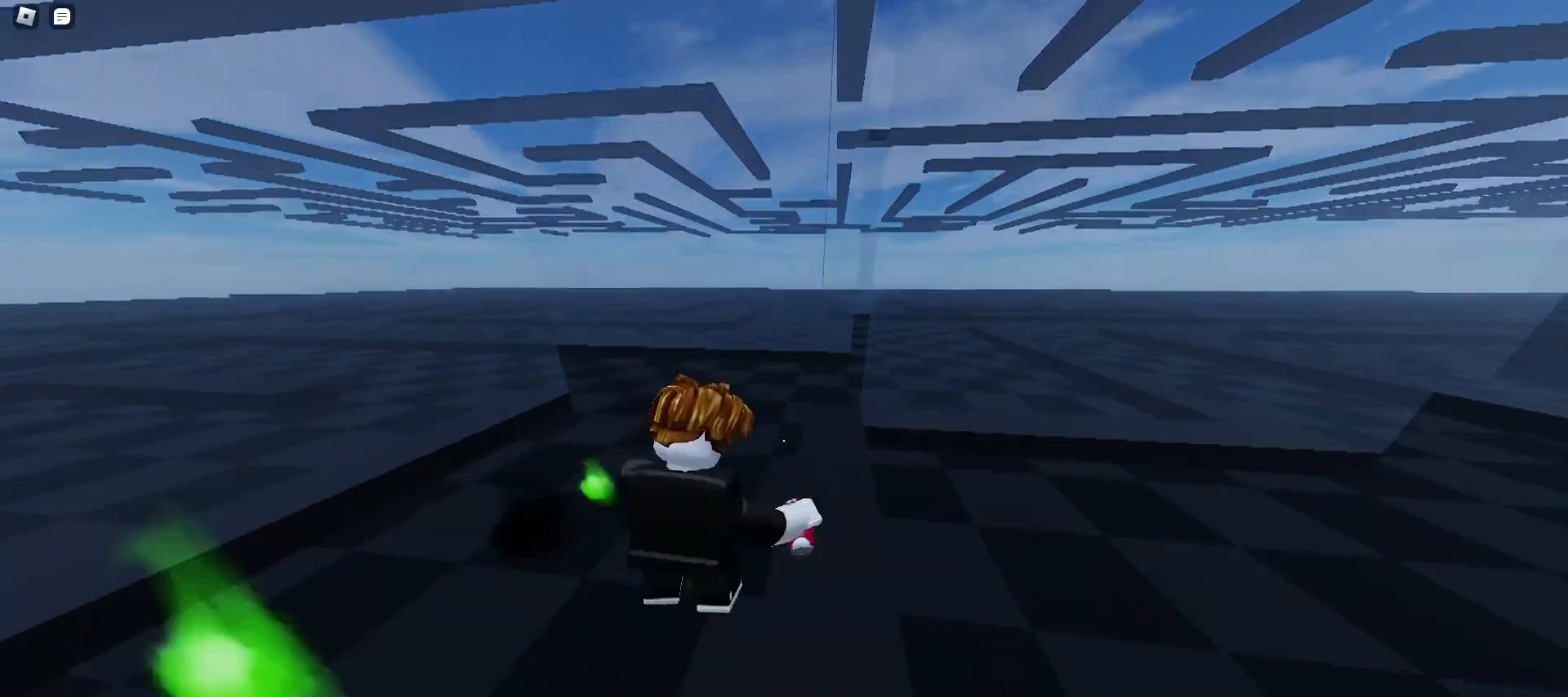
{"keys": ["d", "w"], "mouse": [], "events": [[67, "space", "down"], [100, "space", "up"], [133, "space", "down"], [167, "space", "up"]]}